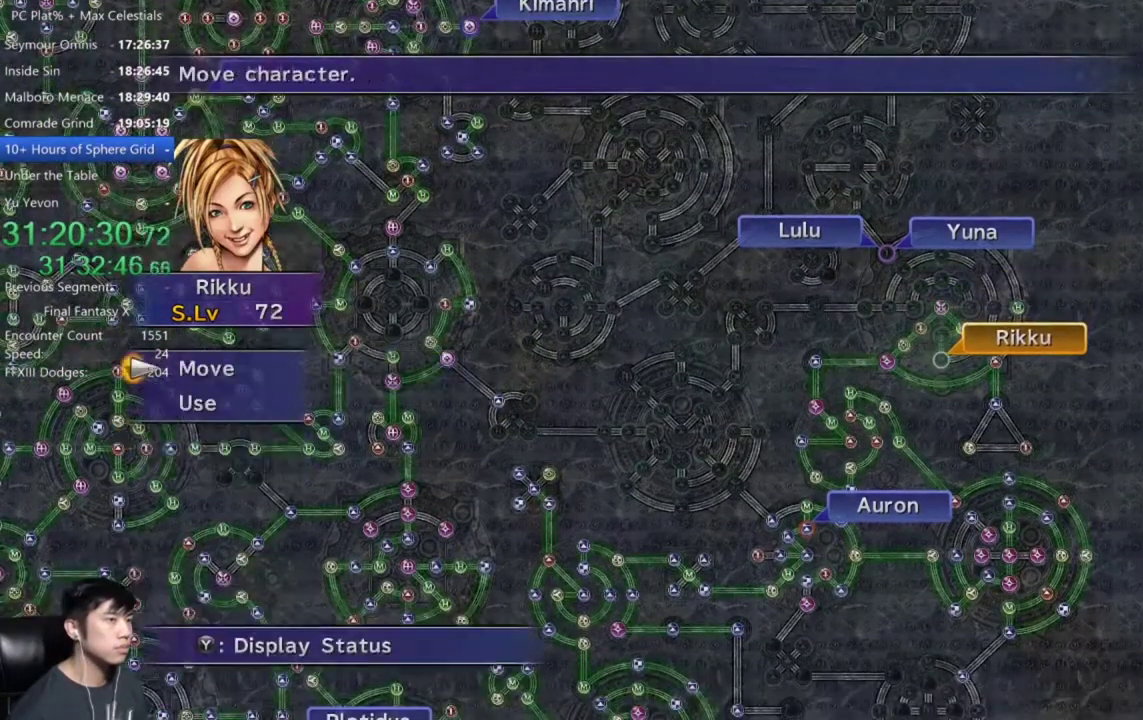
Gameplay with a controller (Xbox layout); each line is a JSON object with the inputs held at the frame after it. "events" lists button and stick changes between this image and that frame as [ms after this image, input, new state], when the widget could be followed in between.
{"buttons": [], "left_stick": "center", "right_stick": "center"}
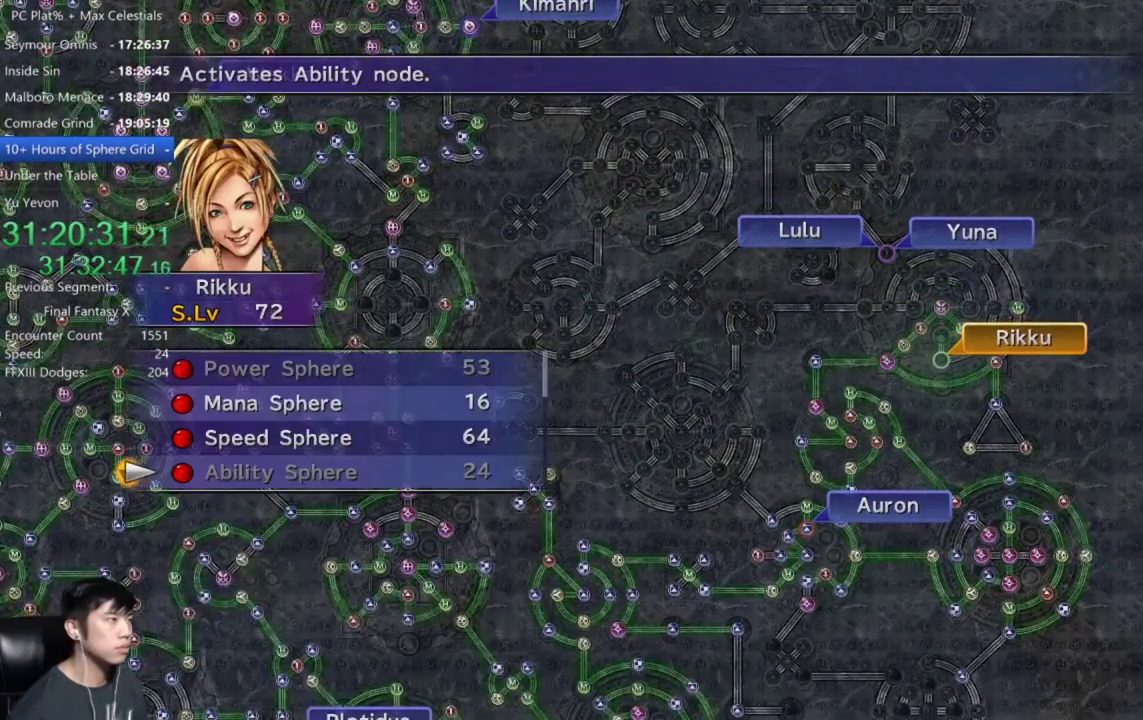
{"buttons": [], "left_stick": "center", "right_stick": "center", "events": [[101, "DPAD_UP", "down"], [201, "DPAD_UP", "up"], [368, "A", "down"], [434, "A", "up"]]}
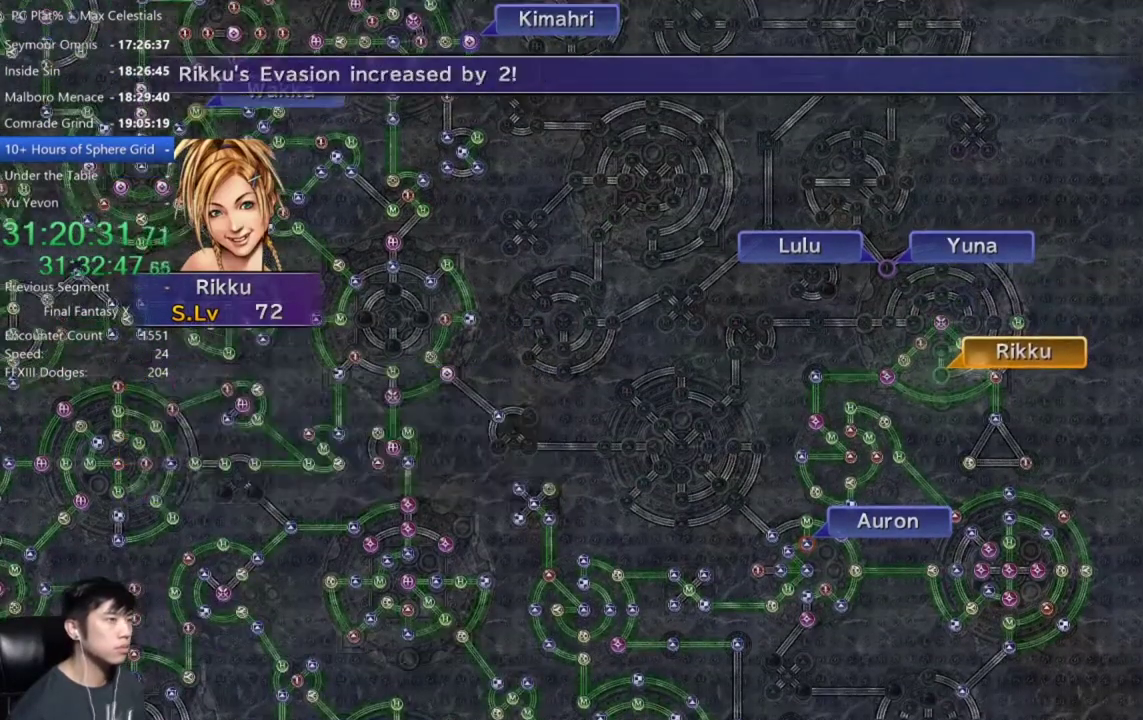
{"buttons": [], "left_stick": "center", "right_stick": "center", "events": []}
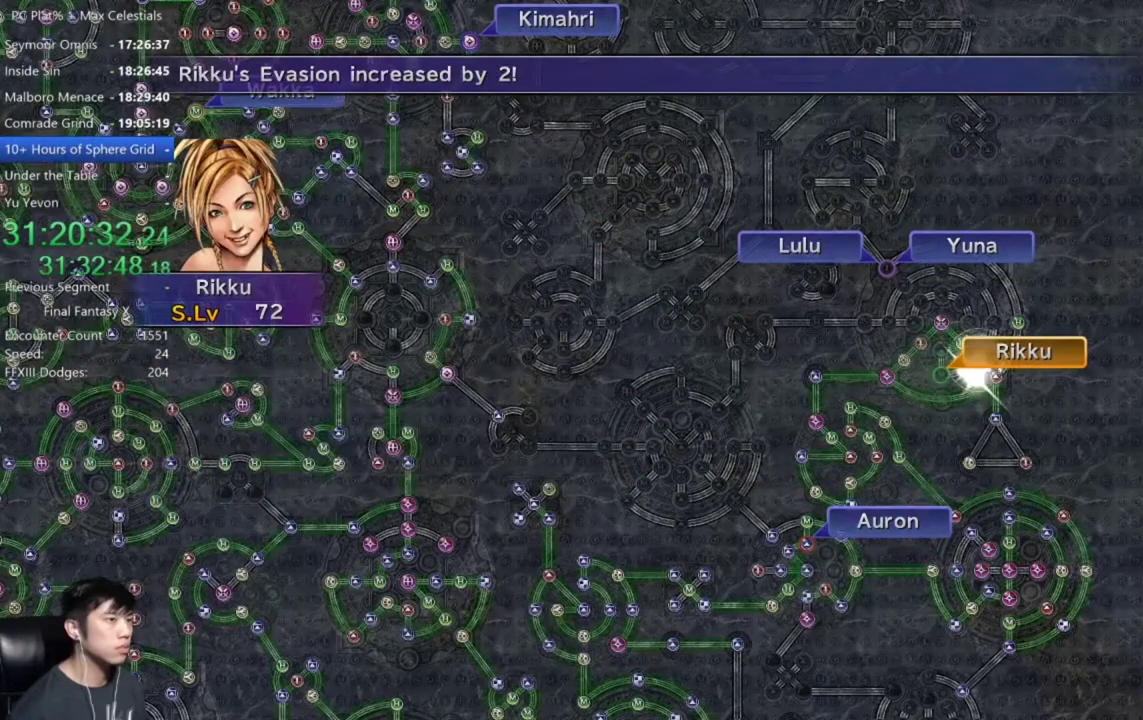
{"buttons": [], "left_stick": "center", "right_stick": "center", "events": []}
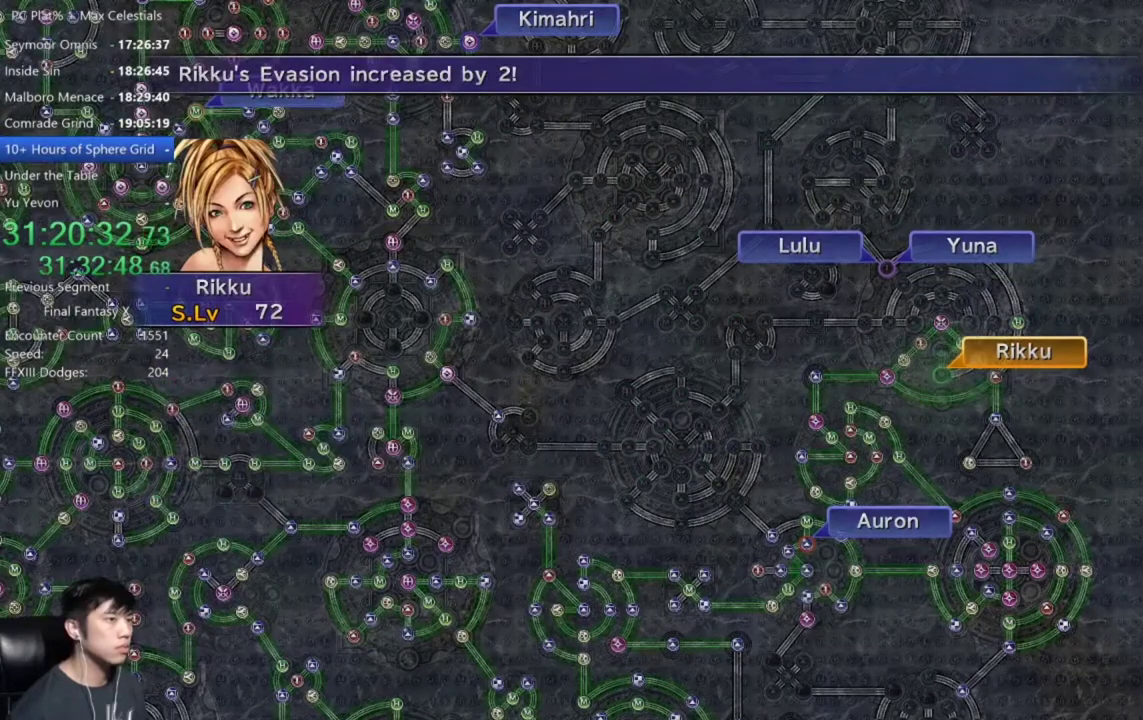
{"buttons": [], "left_stick": "center", "right_stick": "center", "events": []}
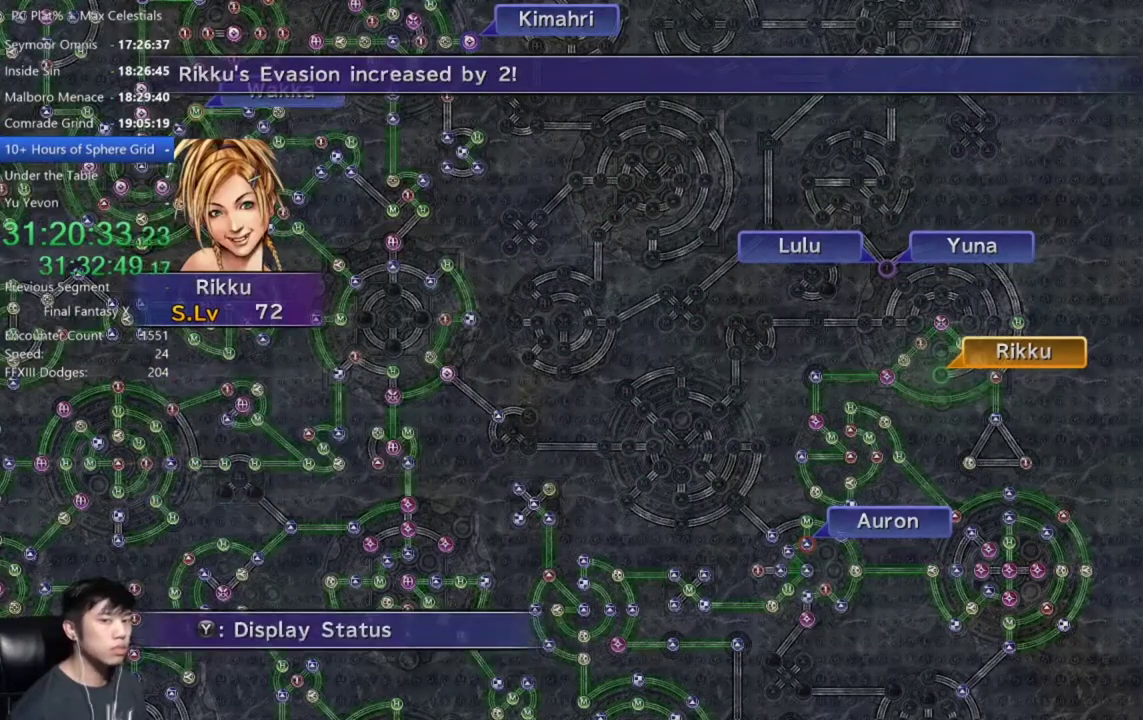
{"buttons": ["DPAD_UP"], "left_stick": "center", "right_stick": "center", "events": [[233, "A", "down"], [333, "A", "up"], [400, "DPAD_UP", "down"]]}
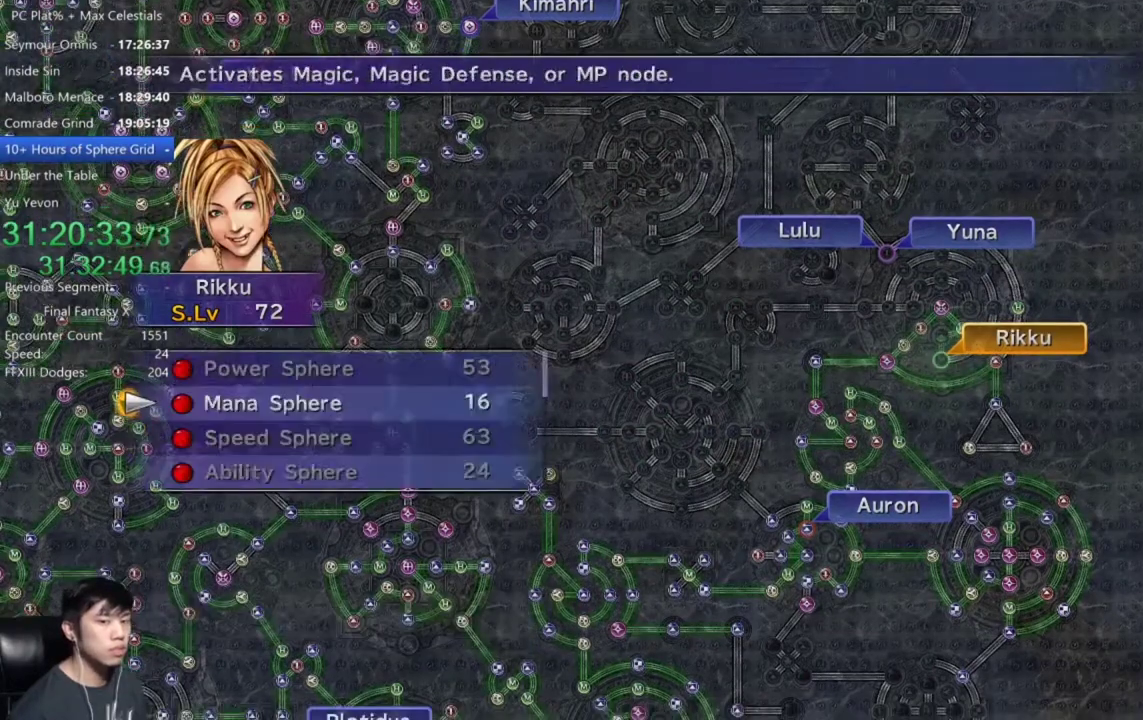
{"buttons": [], "left_stick": "center", "right_stick": "center", "events": [[33, "DPAD_UP", "up"], [200, "A", "down"], [267, "A", "up"], [367, "A", "down"], [434, "A", "up"]]}
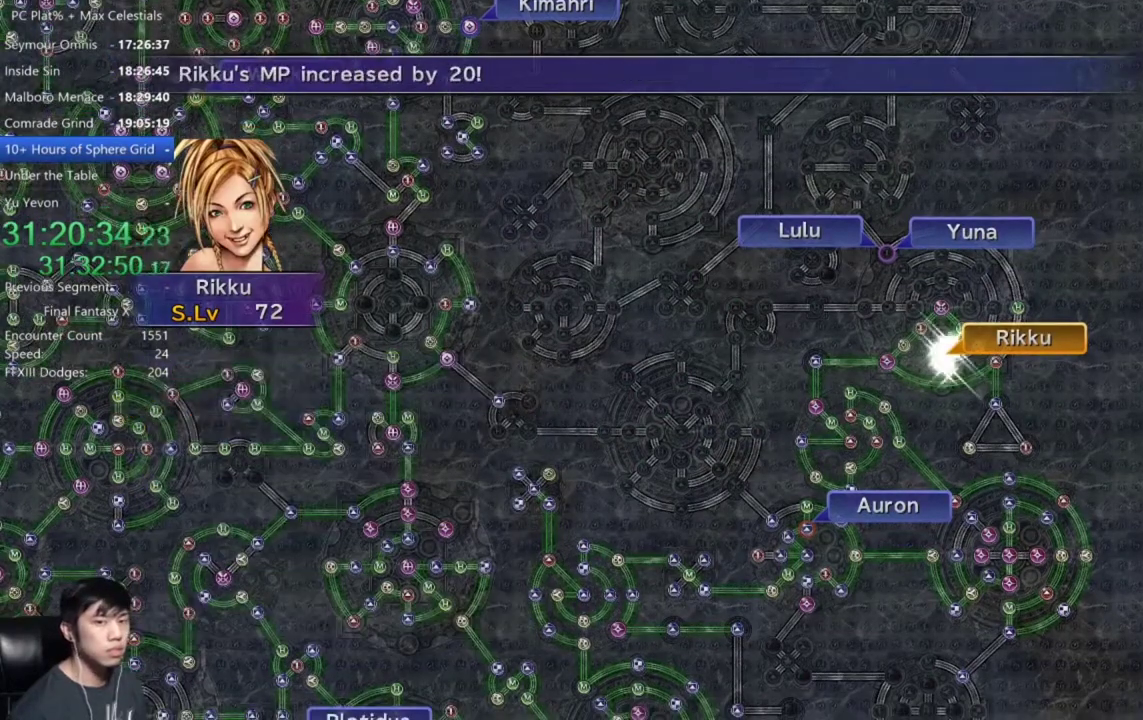
{"buttons": [], "left_stick": "center", "right_stick": "center", "events": []}
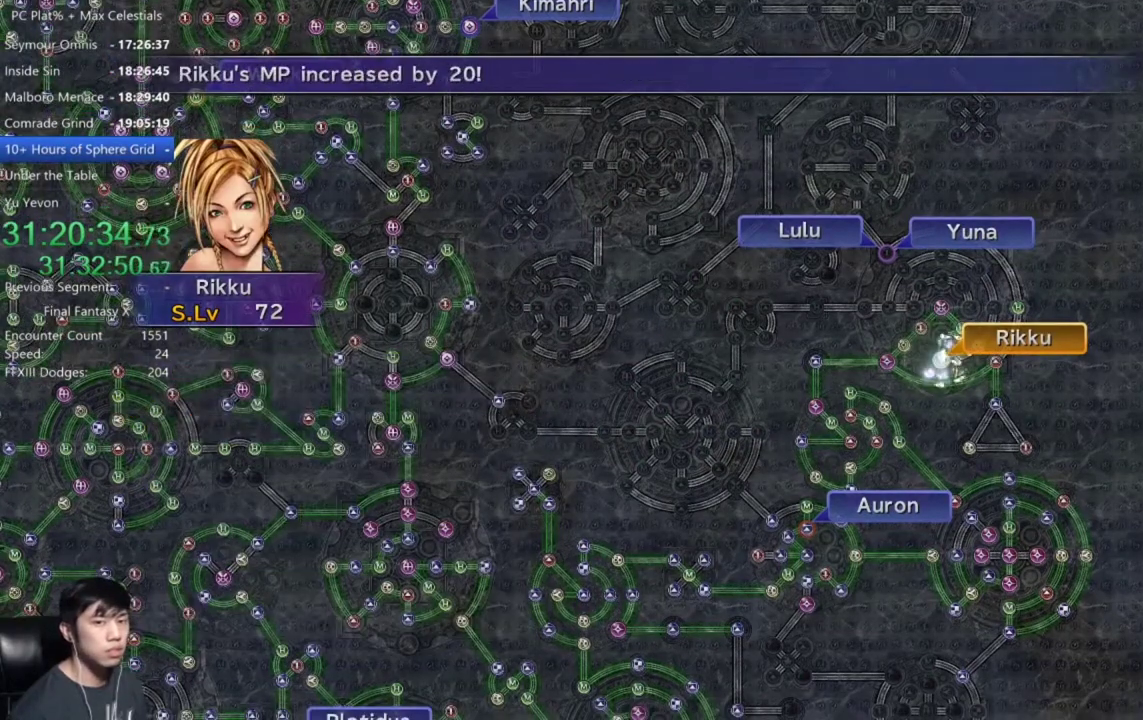
{"buttons": [], "left_stick": "center", "right_stick": "center", "events": []}
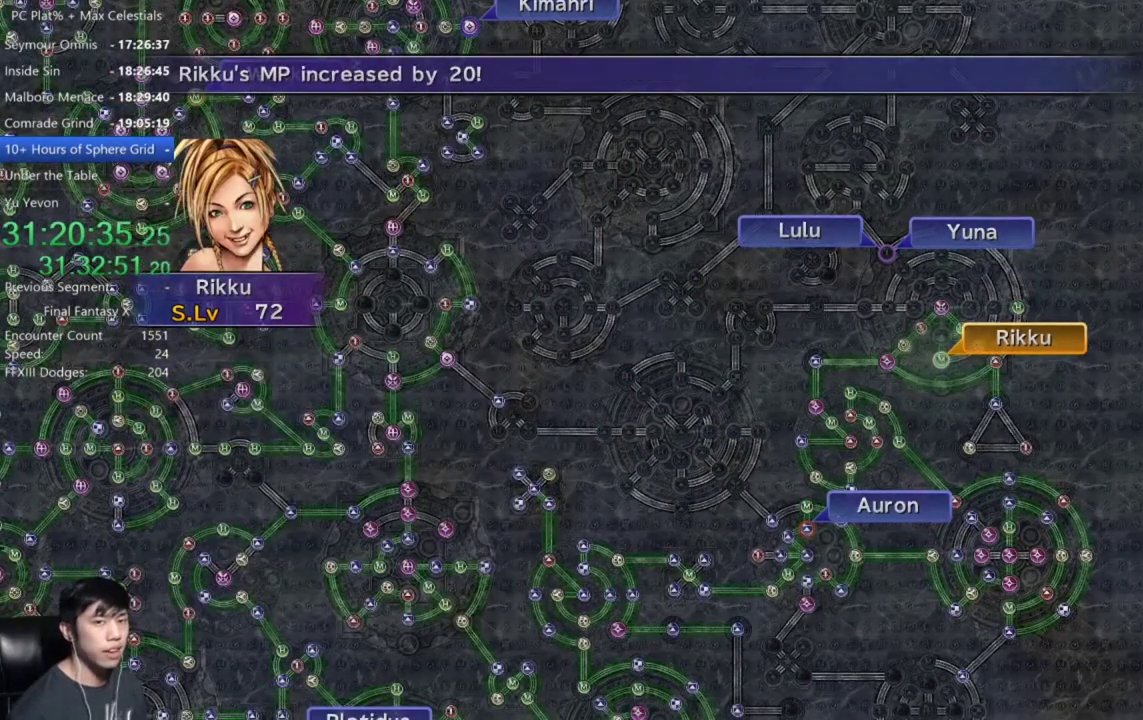
{"buttons": [], "left_stick": "center", "right_stick": "center", "events": [[267, "A", "down"], [368, "A", "up"], [434, "A", "down"], [501, "A", "up"]]}
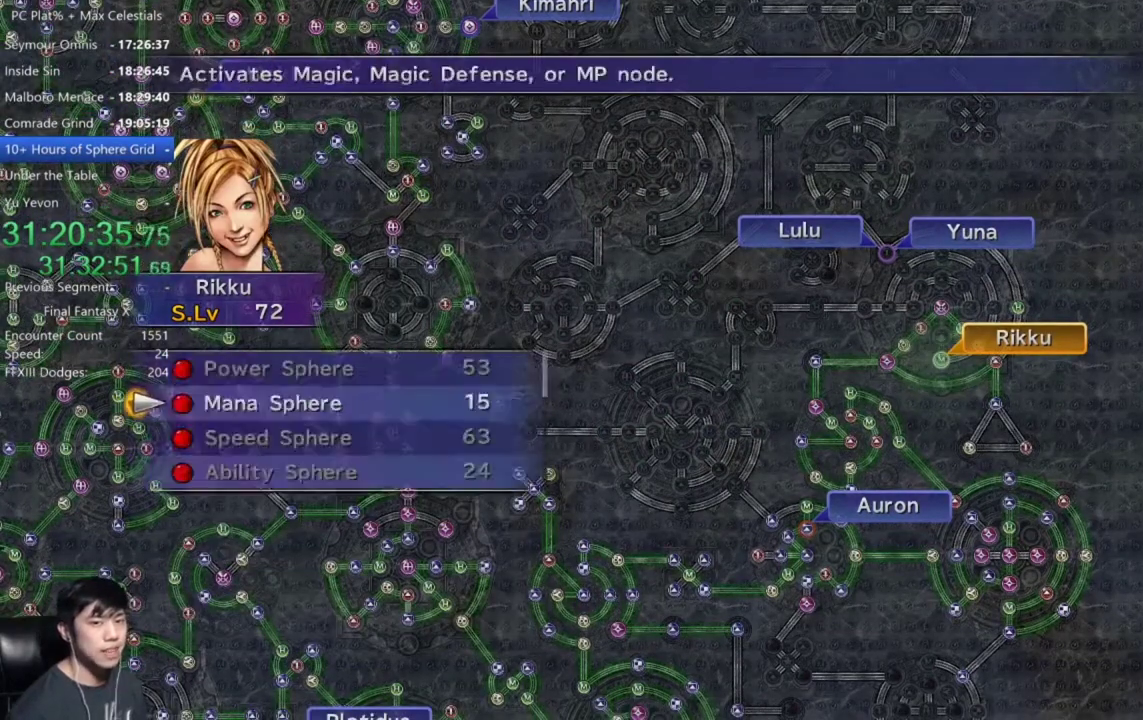
{"buttons": [], "left_stick": "center", "right_stick": "center", "events": [[100, "A", "down"], [167, "A", "up"], [400, "A", "down"], [467, "A", "up"]]}
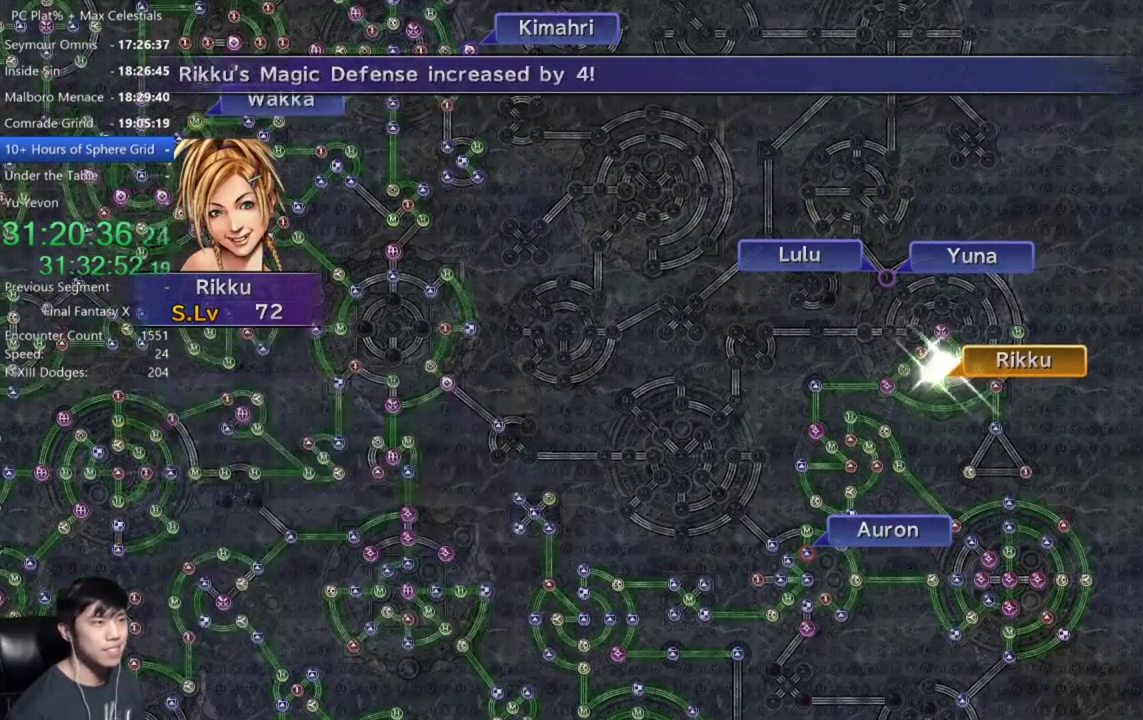
{"buttons": [], "left_stick": "center", "right_stick": "center", "events": []}
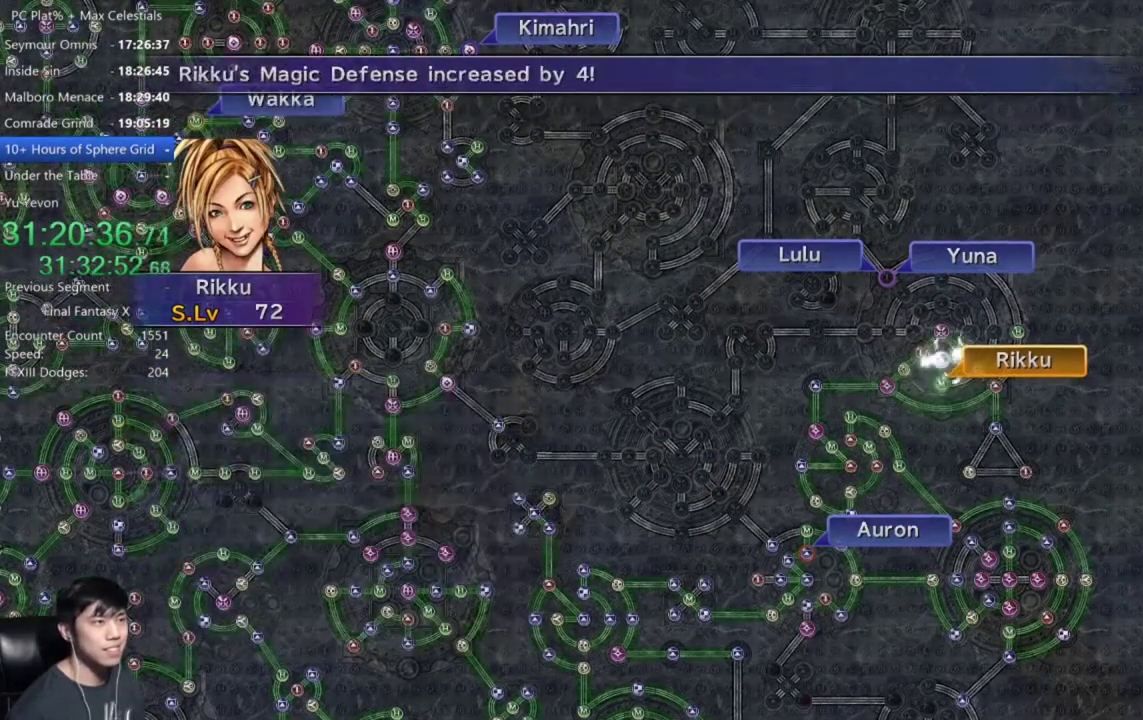
{"buttons": ["A"], "left_stick": "center", "right_stick": "center", "events": [[234, "A", "down"], [334, "A", "up"], [467, "A", "down"]]}
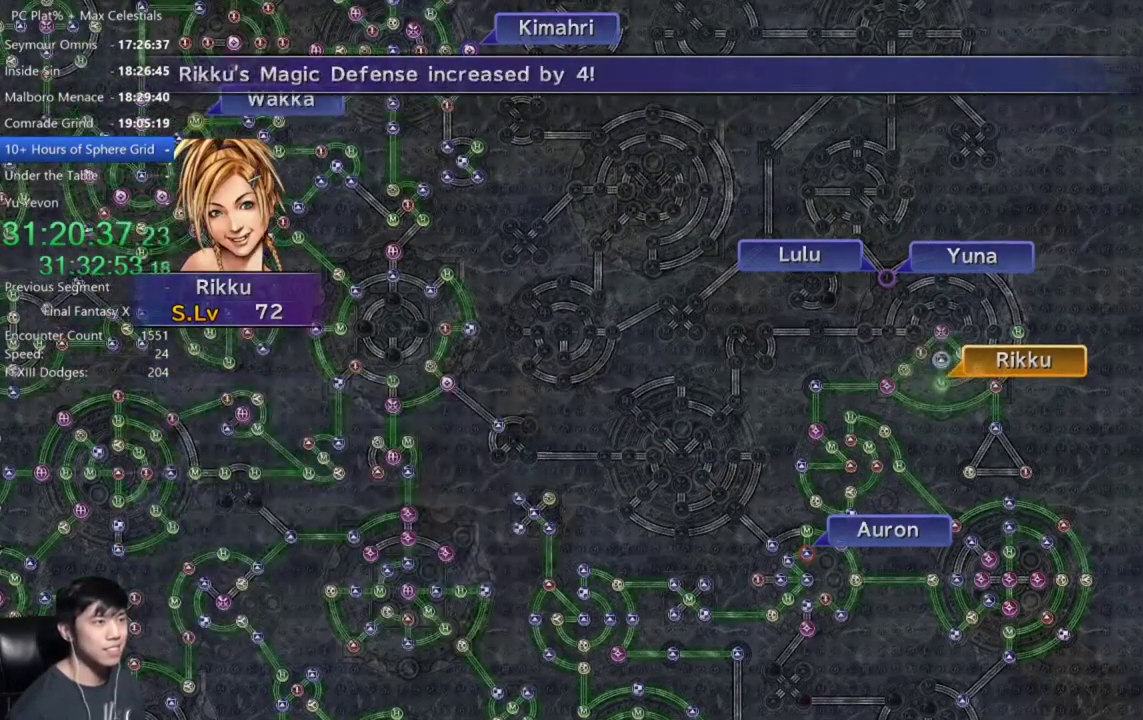
{"buttons": ["A"], "left_stick": "center", "right_stick": "center", "events": [[33, "A", "up"], [500, "A", "down"]]}
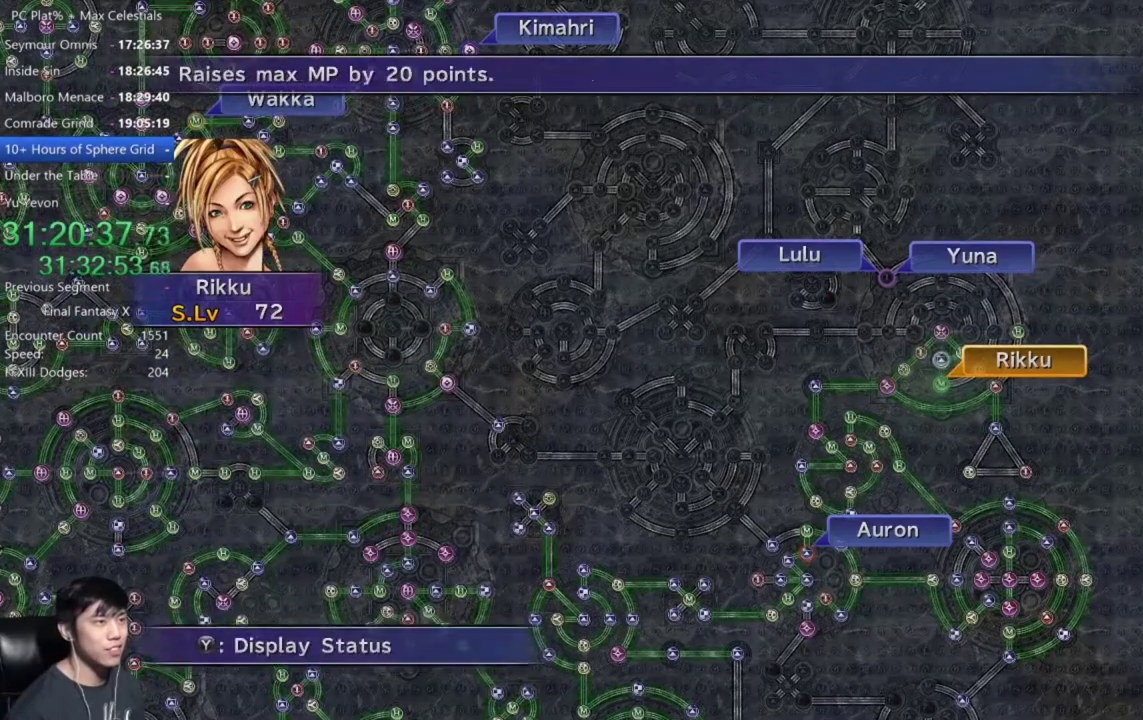
{"buttons": [], "left_stick": "up-right", "right_stick": "center", "events": [[100, "A", "up"], [167, "DPAD_UP", "down"], [267, "DPAD_UP", "up"], [300, "A", "down"], [400, "A", "up"], [400, "left_stick", "up-right"]]}
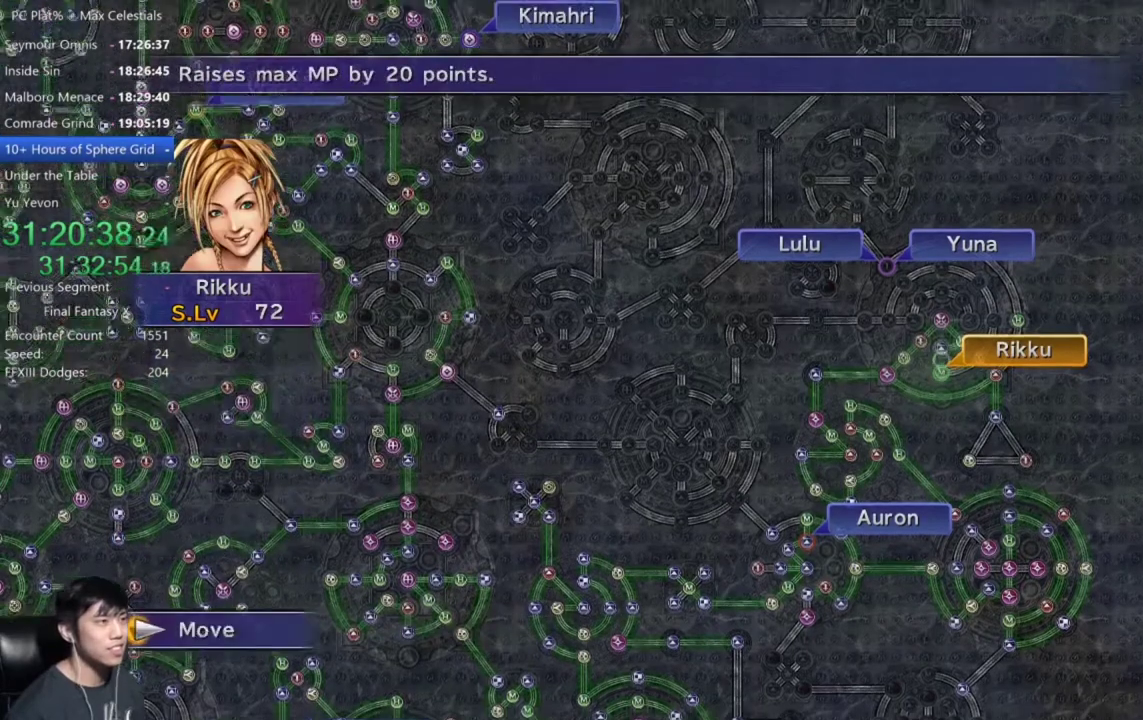
{"buttons": [], "left_stick": "center", "right_stick": "center", "events": [[400, "left_stick", "up"], [467, "left_stick", "center"]]}
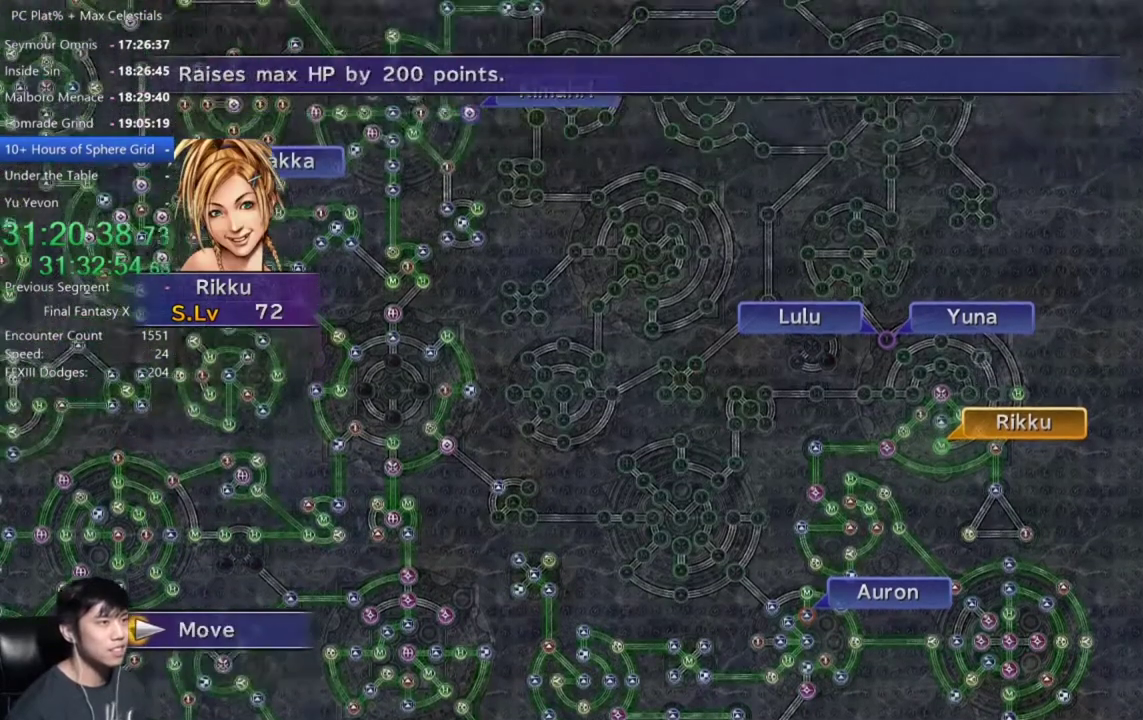
{"buttons": [], "left_stick": "center", "right_stick": "center", "events": [[167, "A", "down"], [267, "A", "up"]]}
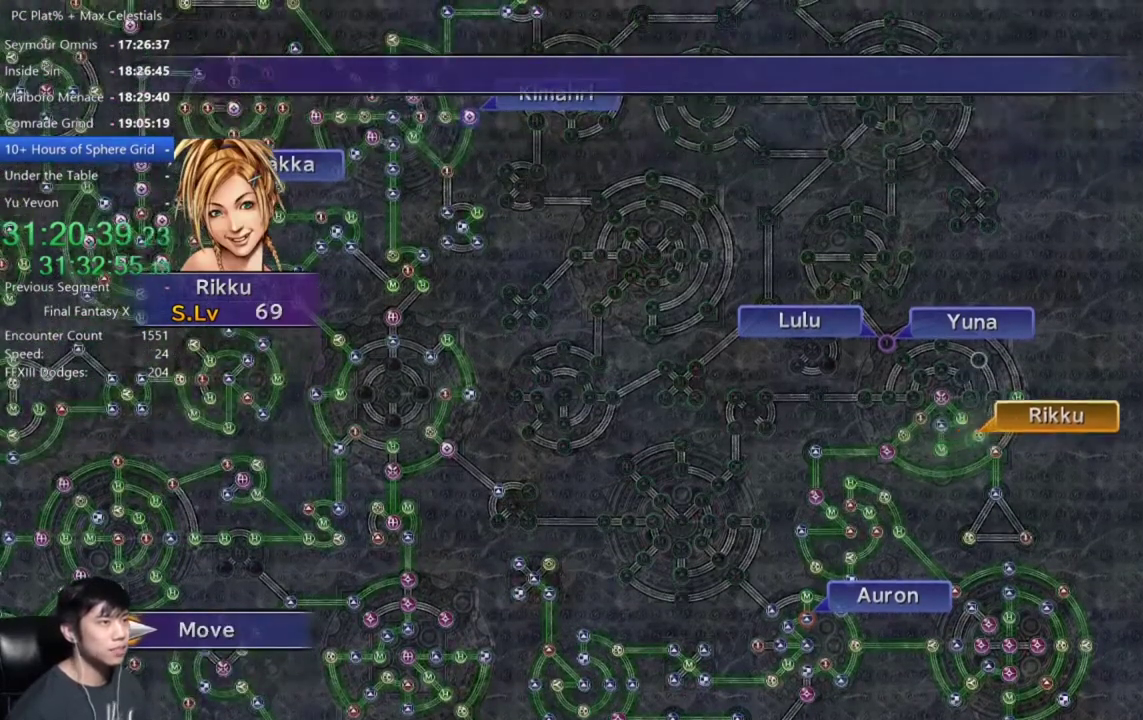
{"buttons": [], "left_stick": "center", "right_stick": "center", "events": []}
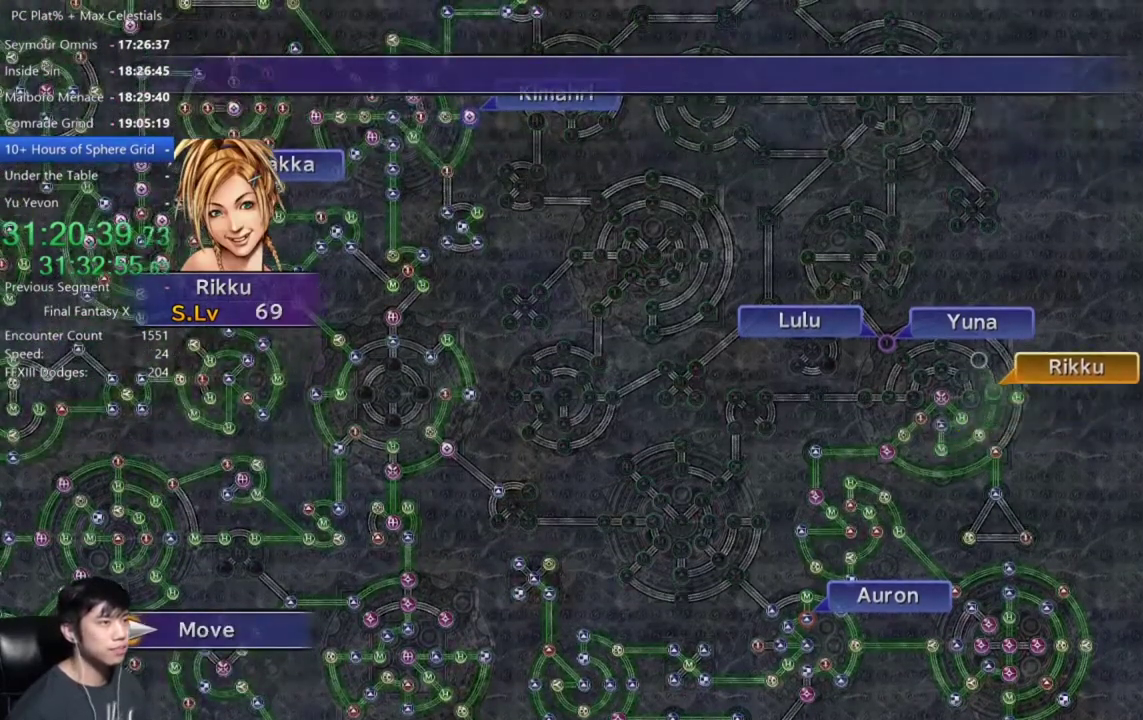
{"buttons": [], "left_stick": "center", "right_stick": "center", "events": [[434, "A", "down"], [501, "A", "up"]]}
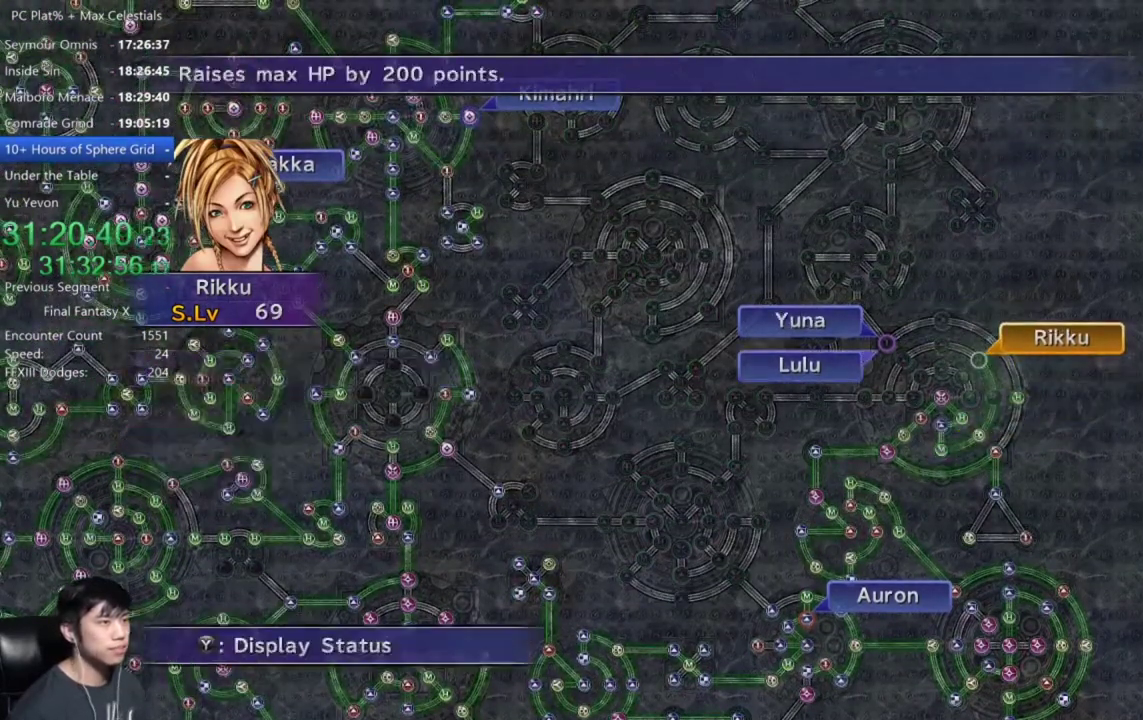
{"buttons": [], "left_stick": "center", "right_stick": "center", "events": [[66, "A", "down"], [133, "A", "up"], [200, "DPAD_DOWN", "down"], [300, "DPAD_DOWN", "up"]]}
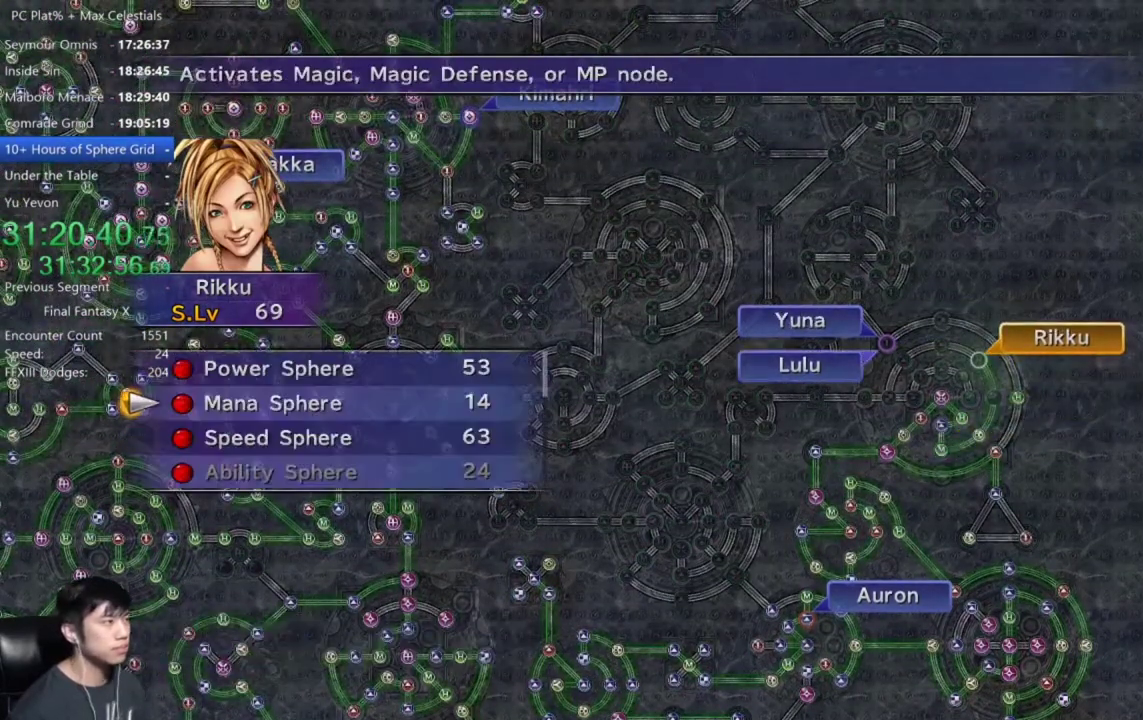
{"buttons": ["A"], "left_stick": "center", "right_stick": "center", "events": [[167, "DPAD_DOWN", "down"], [267, "DPAD_DOWN", "up"], [434, "A", "down"]]}
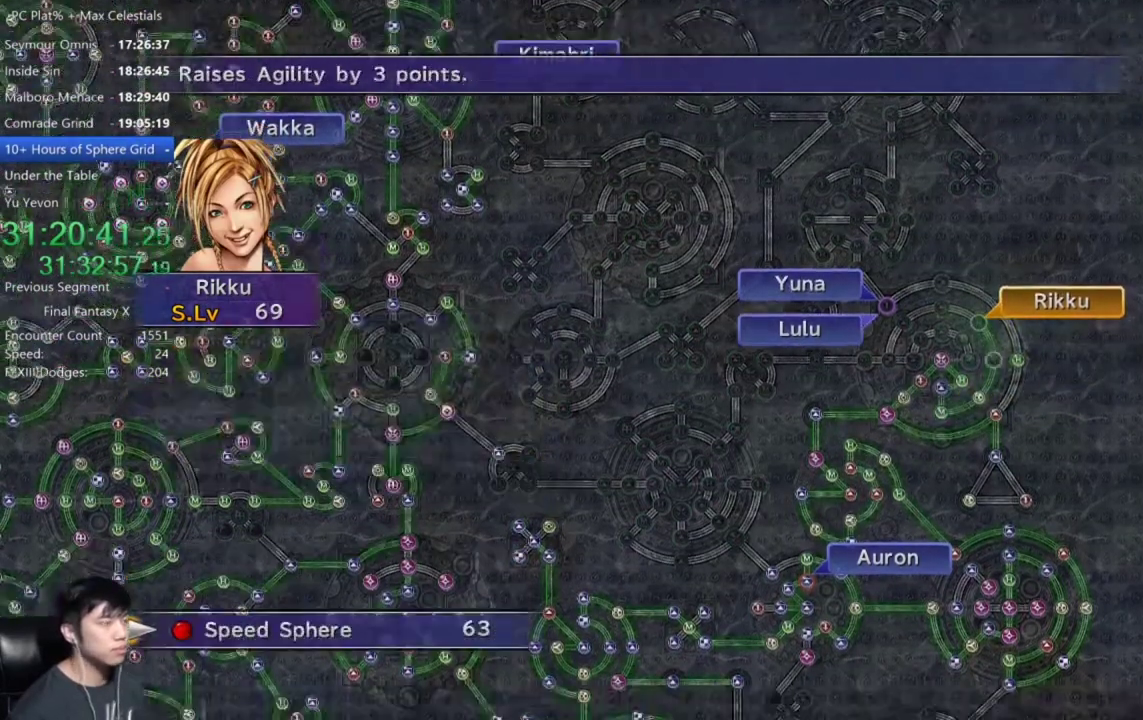
{"buttons": ["A"], "left_stick": "center", "right_stick": "center", "events": [[33, "A", "up"], [100, "A", "down"], [367, "A", "up"], [467, "A", "down"]]}
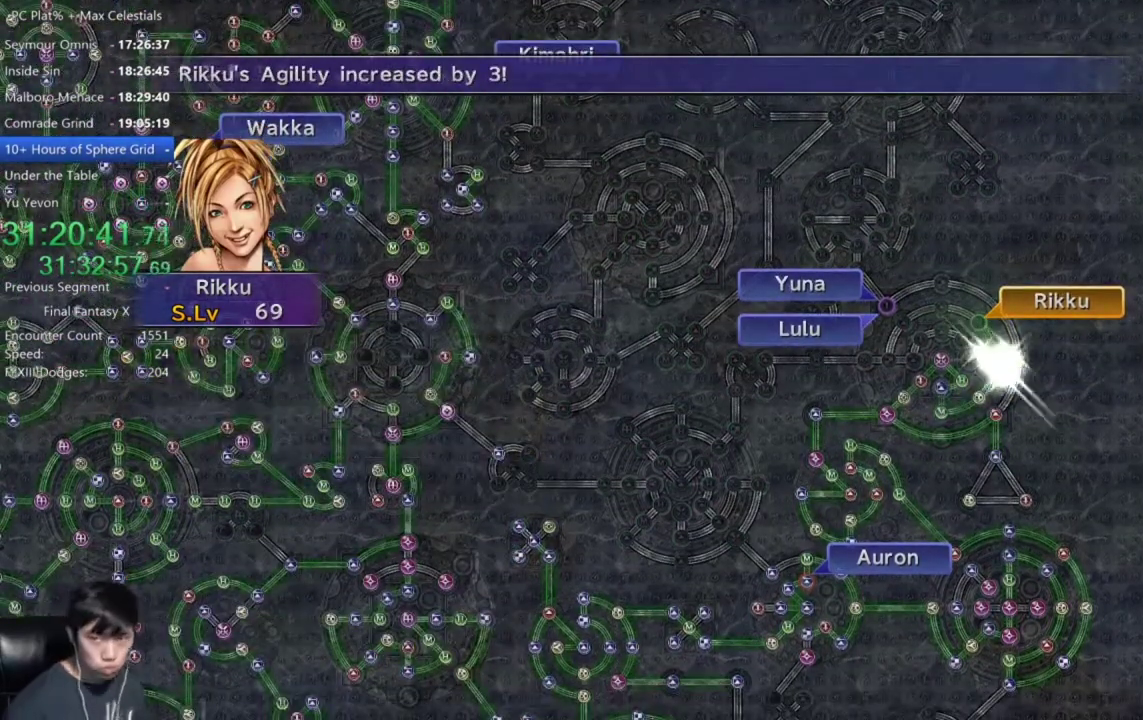
{"buttons": [], "left_stick": "center", "right_stick": "center", "events": [[100, "A", "up"], [400, "A", "down"], [501, "A", "up"]]}
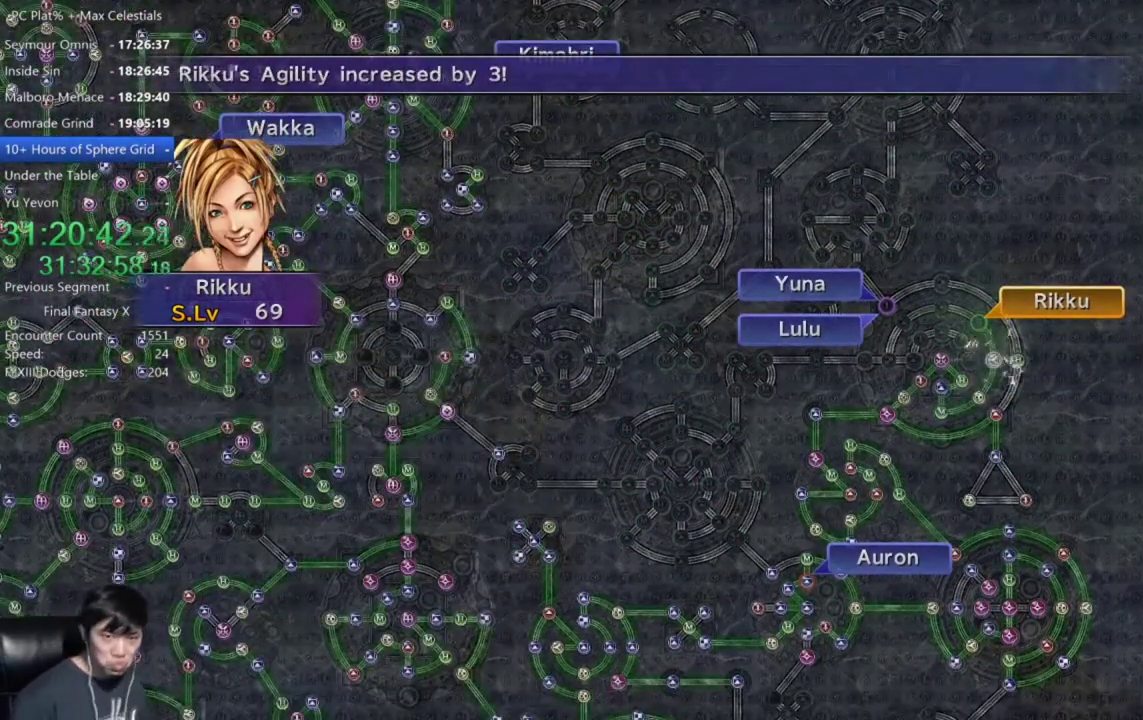
{"buttons": [], "left_stick": "center", "right_stick": "center", "events": [[66, "A", "down"], [133, "A", "up"], [233, "A", "down"], [300, "A", "up"], [433, "A", "down"], [500, "A", "up"]]}
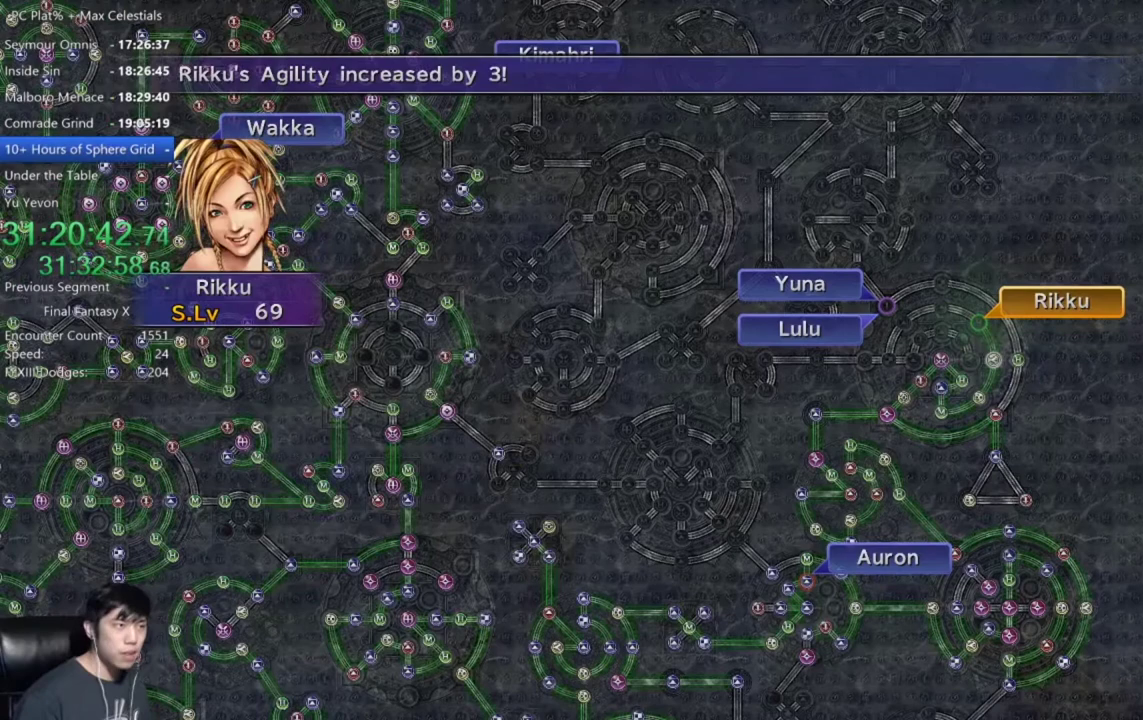
{"buttons": [], "left_stick": "center", "right_stick": "center", "events": [[67, "A", "down"], [167, "A", "up"], [267, "A", "down"], [334, "A", "up"], [434, "A", "down"], [500, "A", "up"]]}
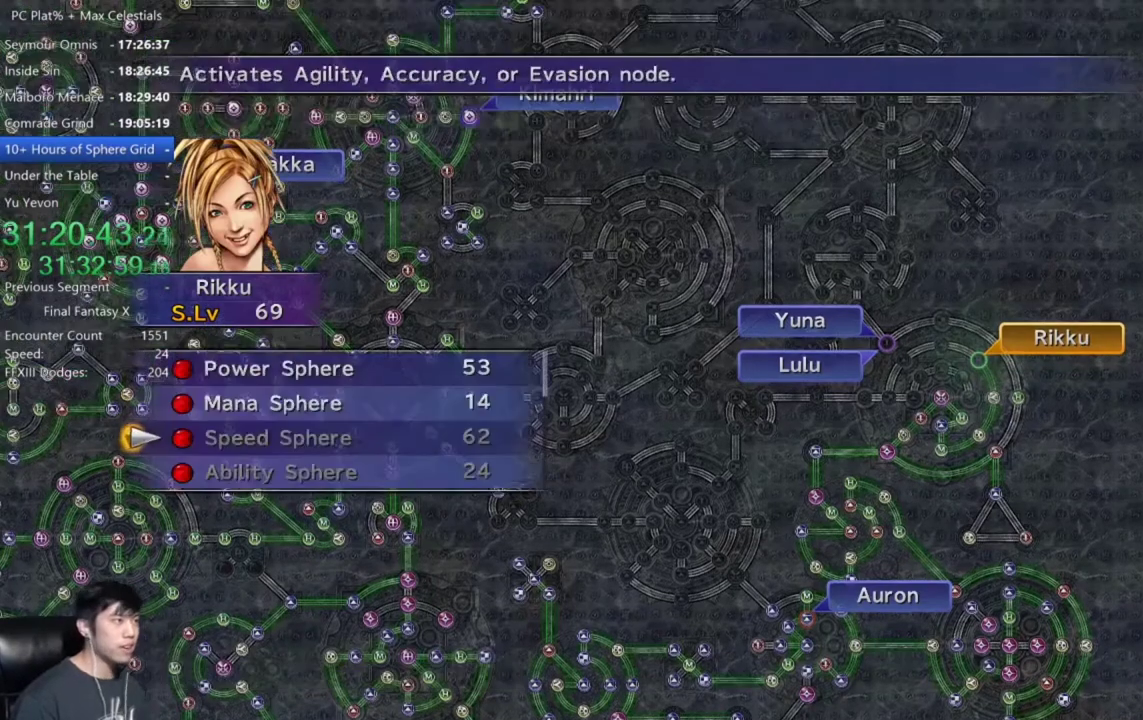
{"buttons": [], "left_stick": "center", "right_stick": "center", "events": [[167, "DPAD_UP", "down"], [301, "DPAD_UP", "up"], [368, "A", "down"], [434, "A", "up"]]}
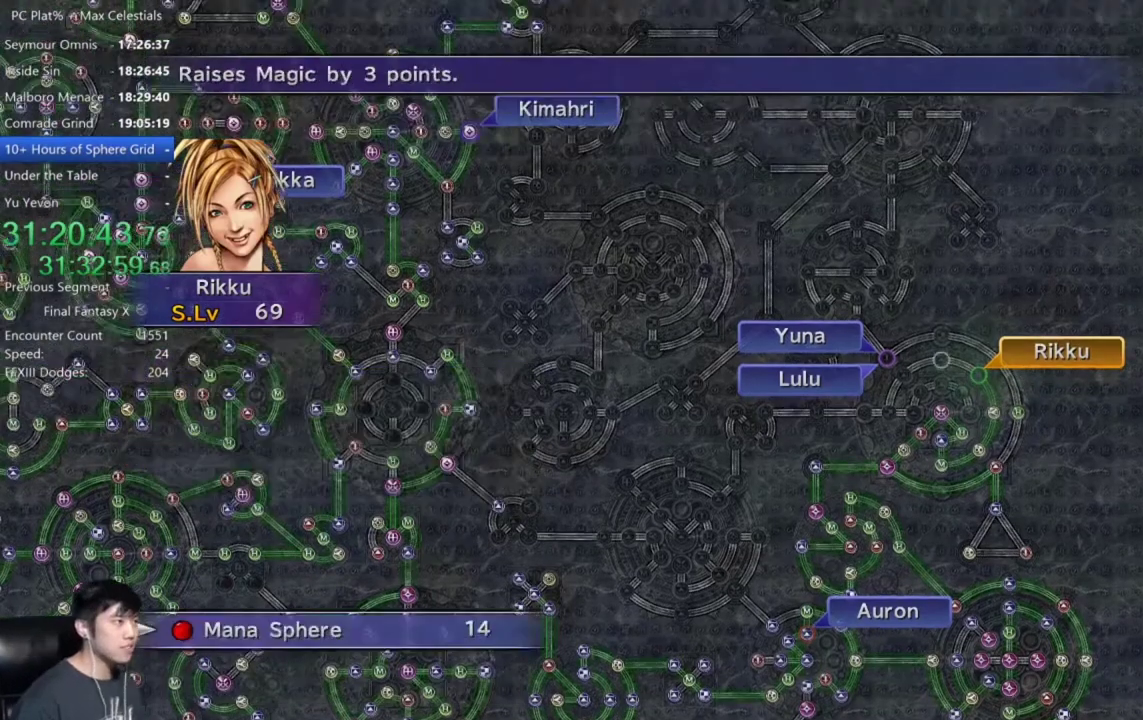
{"buttons": [], "left_stick": "center", "right_stick": "center", "events": [[267, "A", "down"], [367, "A", "up"]]}
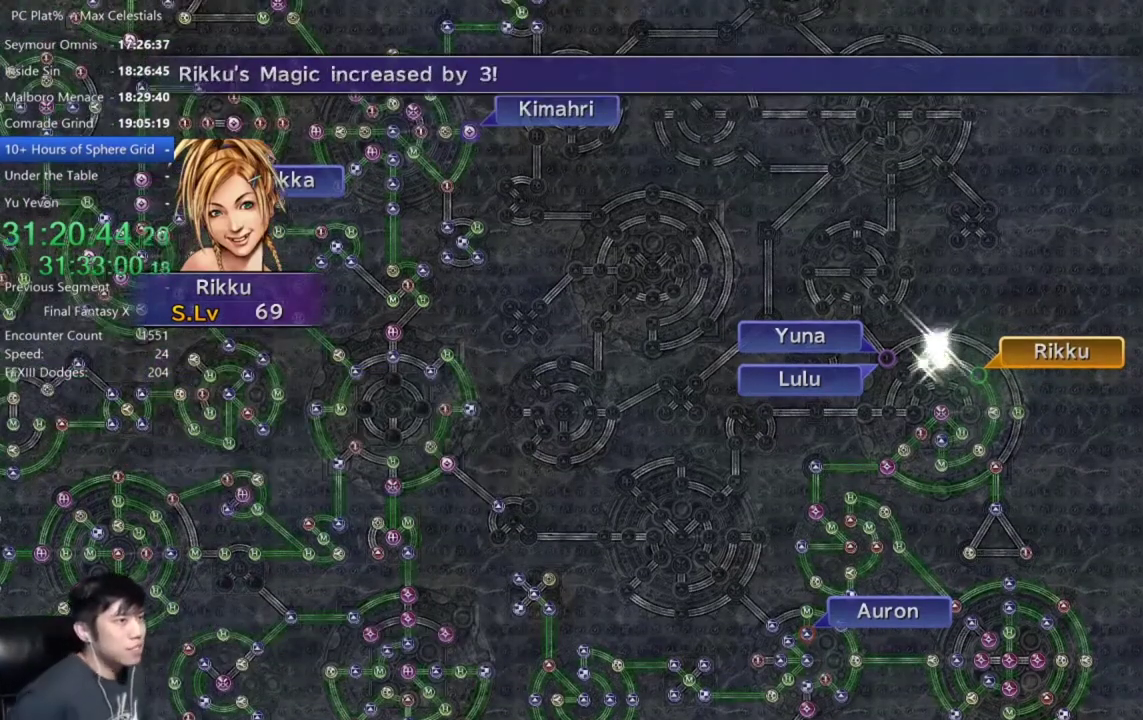
{"buttons": [], "left_stick": "center", "right_stick": "center", "events": []}
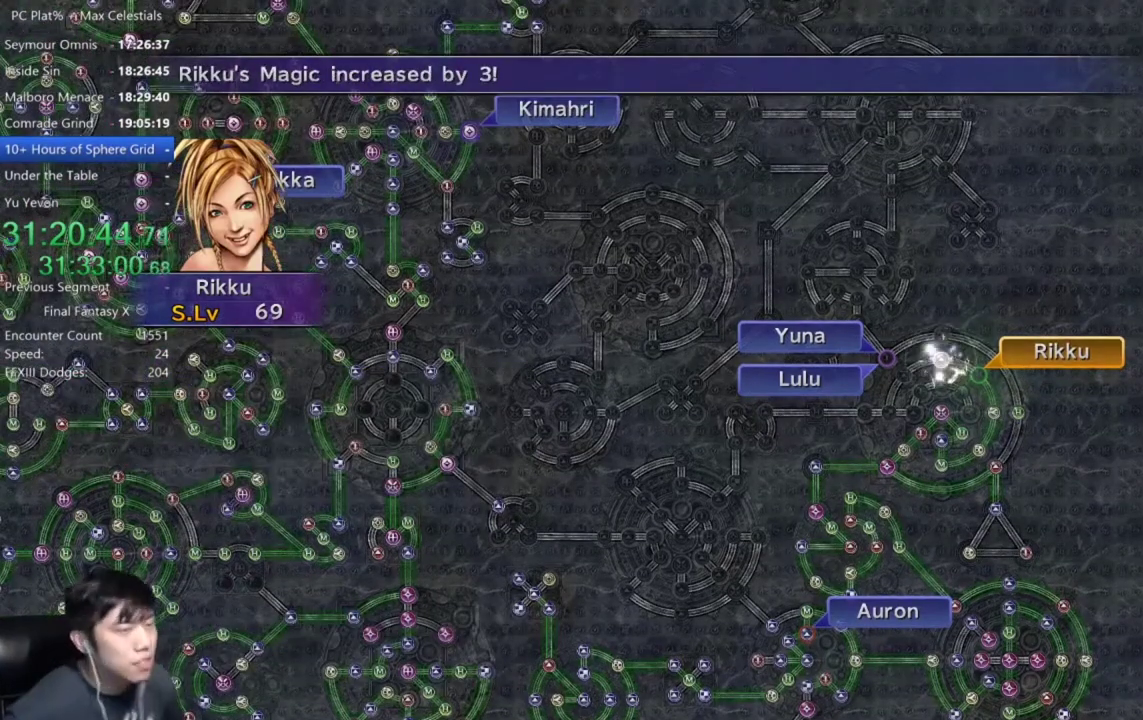
{"buttons": [], "left_stick": "center", "right_stick": "center", "events": []}